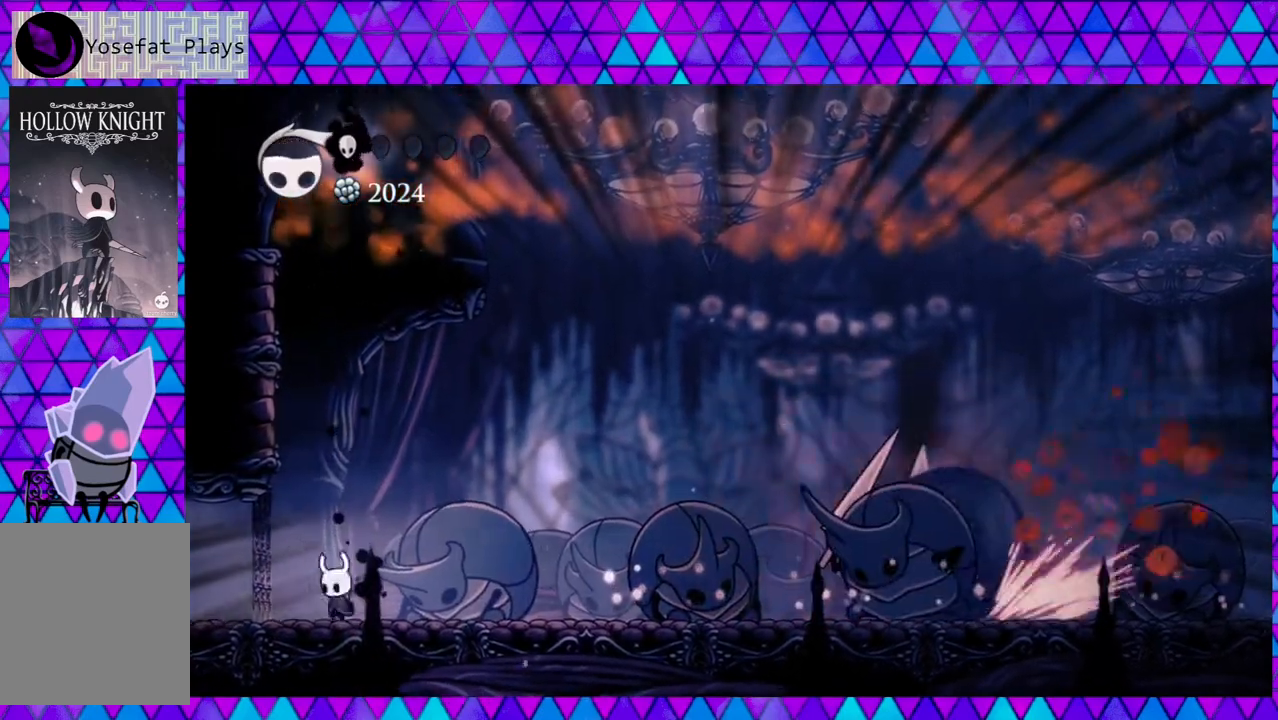
Gameplay with a controller (Nintendo layout); each line is a JSON object with the inputs held at the frame after it. "events" lists button and stick changes between this image and that frame as [ms after this image, input, new state], when the widget could be followed in between. Not read: L3 R3.
{"buttons": ["B", "DPAD_LEFT"], "left_stick": "center", "right_stick": "center", "events": [[17, "B", "down"], [433, "B", "up"], [467, "B", "down"]]}
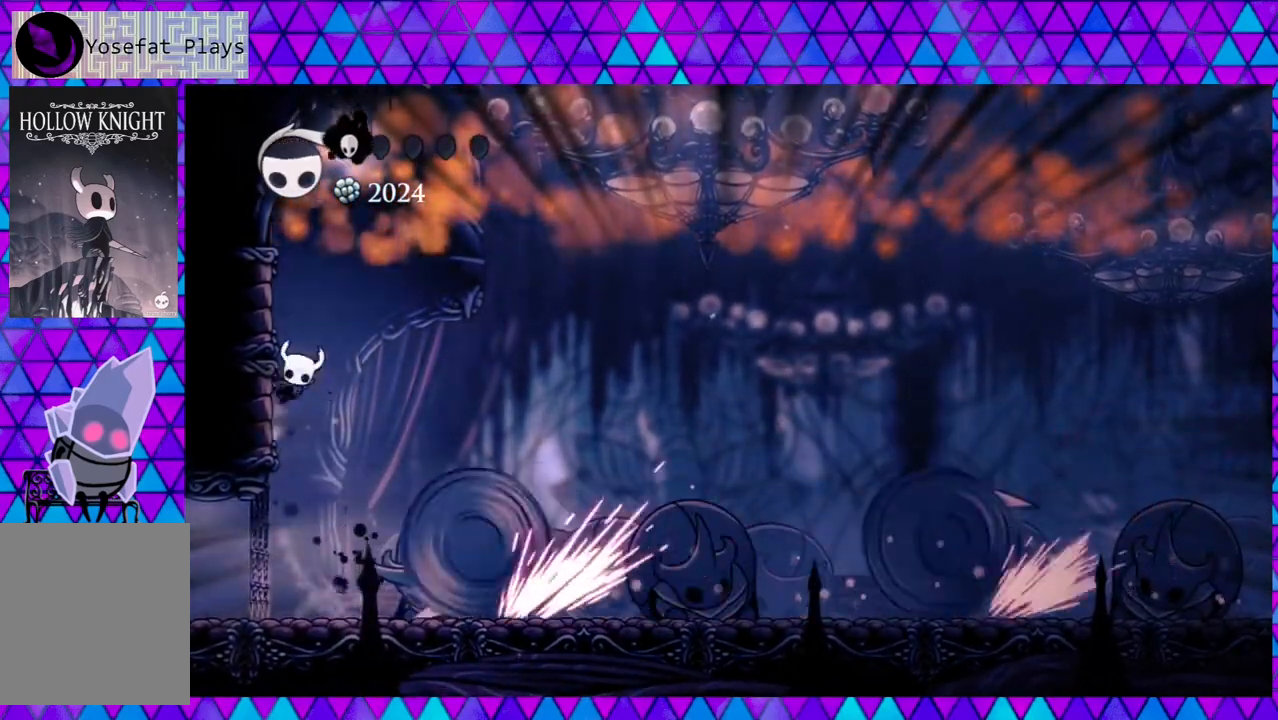
{"buttons": ["B", "DPAD_RIGHT"], "left_stick": "center", "right_stick": "center", "events": [[50, "DPAD_LEFT", "up"], [50, "DPAD_RIGHT", "down"]]}
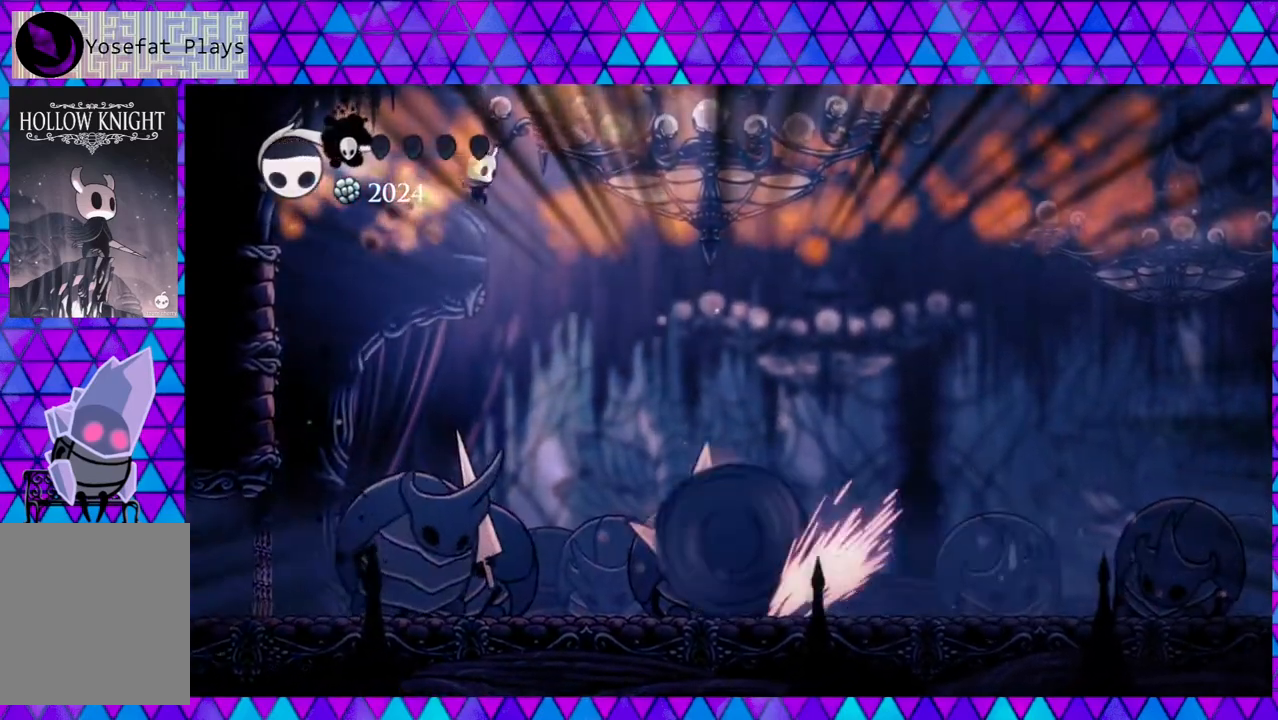
{"buttons": ["DPAD_RIGHT"], "left_stick": "center", "right_stick": "center", "events": [[50, "R2", "down"], [83, "B", "up"], [400, "R2", "up"]]}
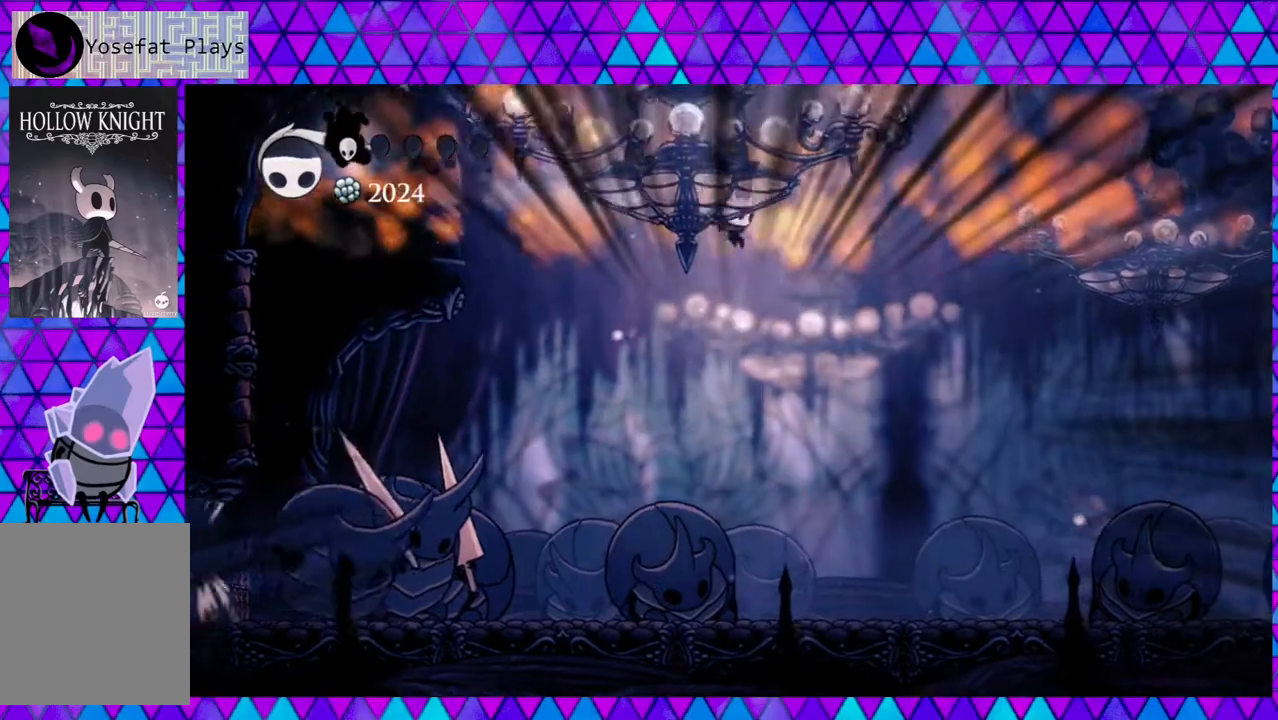
{"buttons": ["DPAD_LEFT"], "left_stick": "center", "right_stick": "center", "events": [[117, "DPAD_LEFT", "down"], [117, "DPAD_RIGHT", "up"]]}
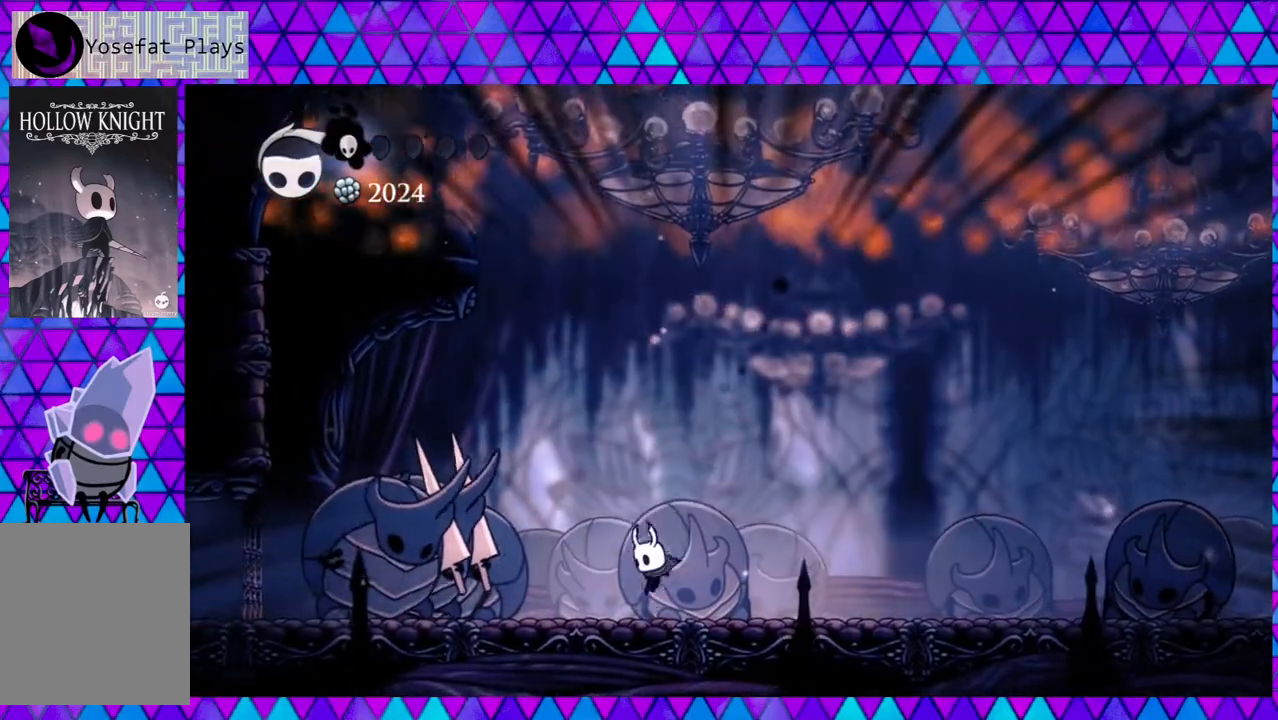
{"buttons": ["R2", "DPAD_RIGHT"], "left_stick": "center", "right_stick": "center", "events": [[150, "Y", "down"], [217, "DPAD_LEFT", "up"], [317, "DPAD_RIGHT", "down"], [317, "Y", "up"], [350, "DPAD_UP", "down"], [383, "DPAD_UP", "up"], [400, "R2", "down"]]}
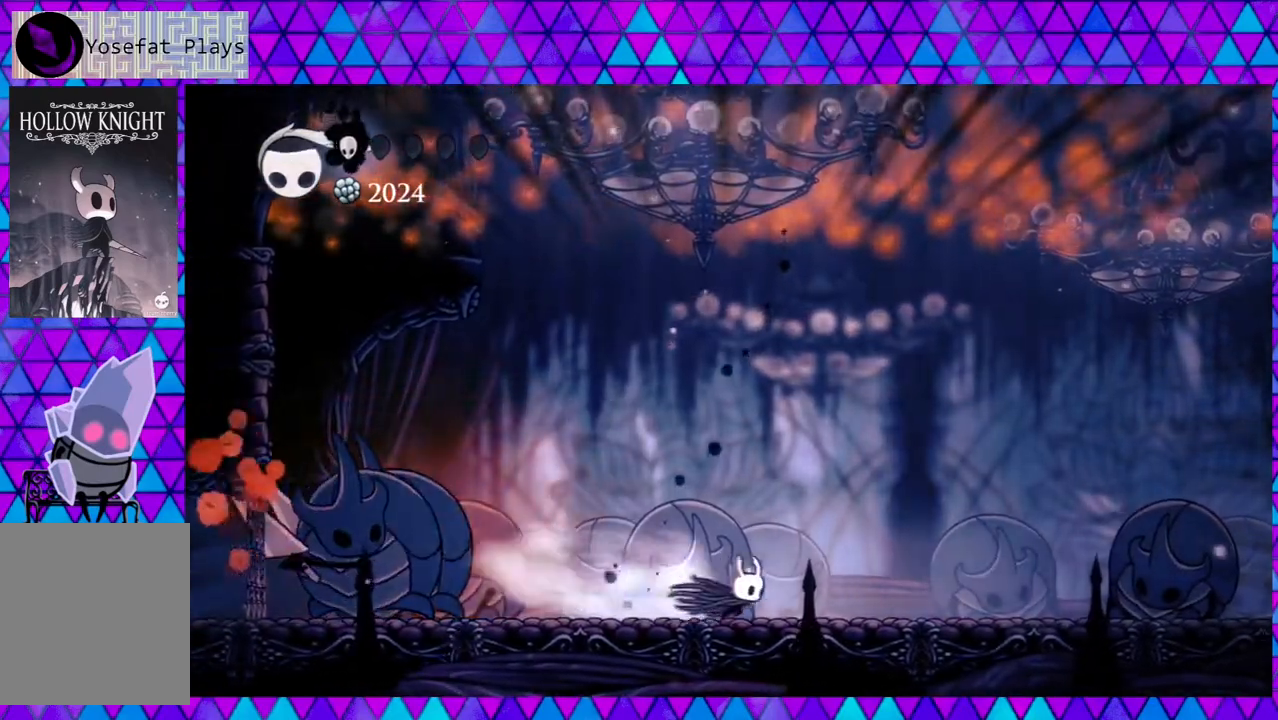
{"buttons": ["DPAD_RIGHT"], "left_stick": "center", "right_stick": "center", "events": [[333, "R2", "up"]]}
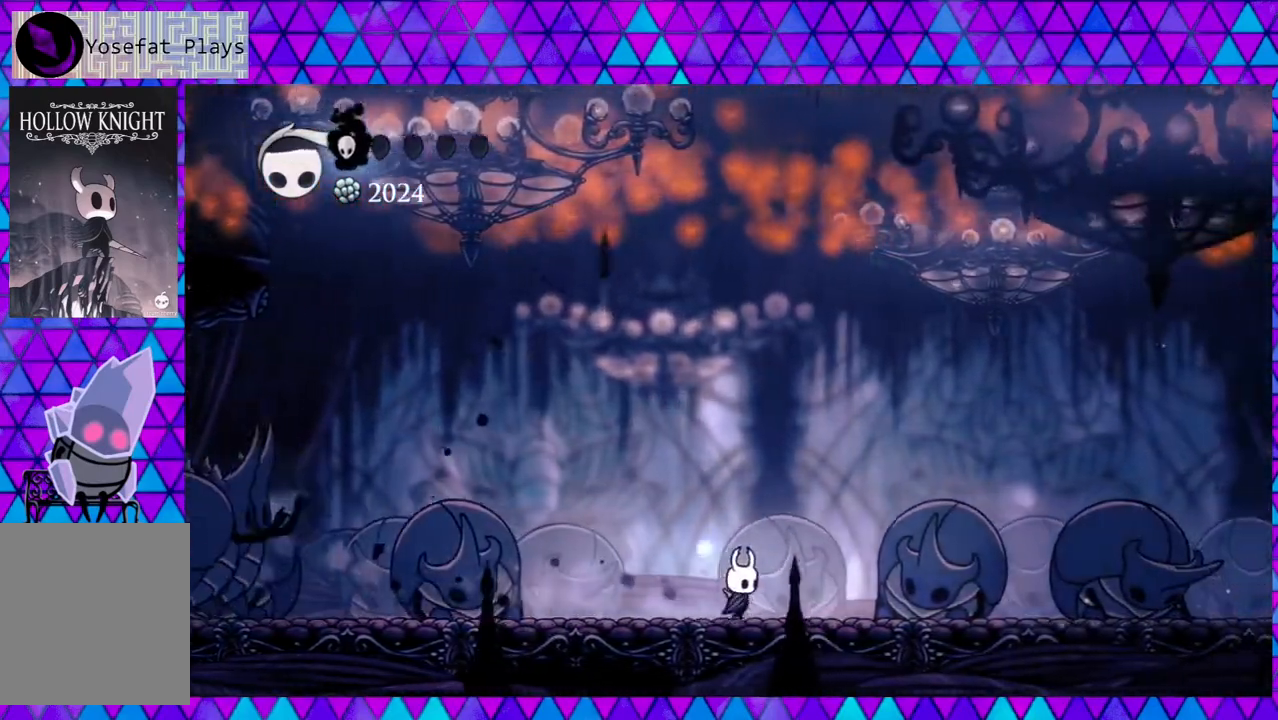
{"buttons": ["A"], "left_stick": "center", "right_stick": "center", "events": [[167, "DPAD_RIGHT", "up"], [233, "DPAD_RIGHT", "down"], [350, "A", "down"], [417, "DPAD_RIGHT", "up"]]}
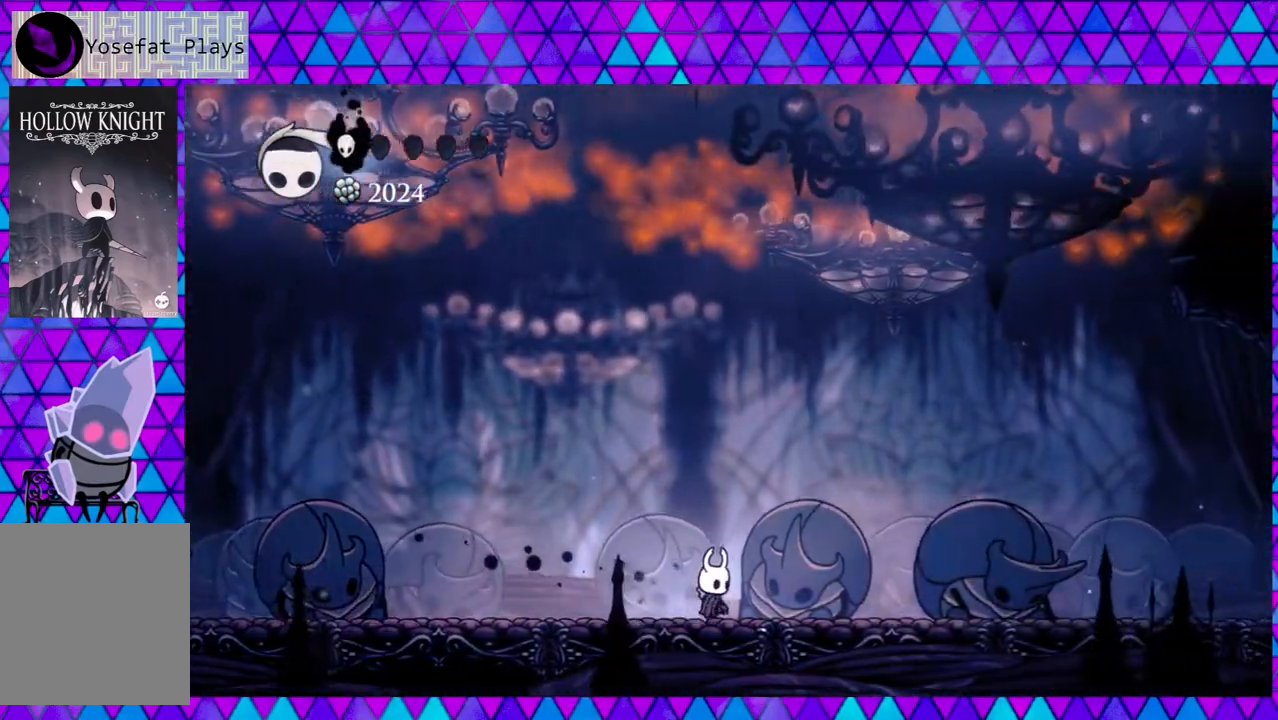
{"buttons": ["A"], "left_stick": "center", "right_stick": "center", "events": []}
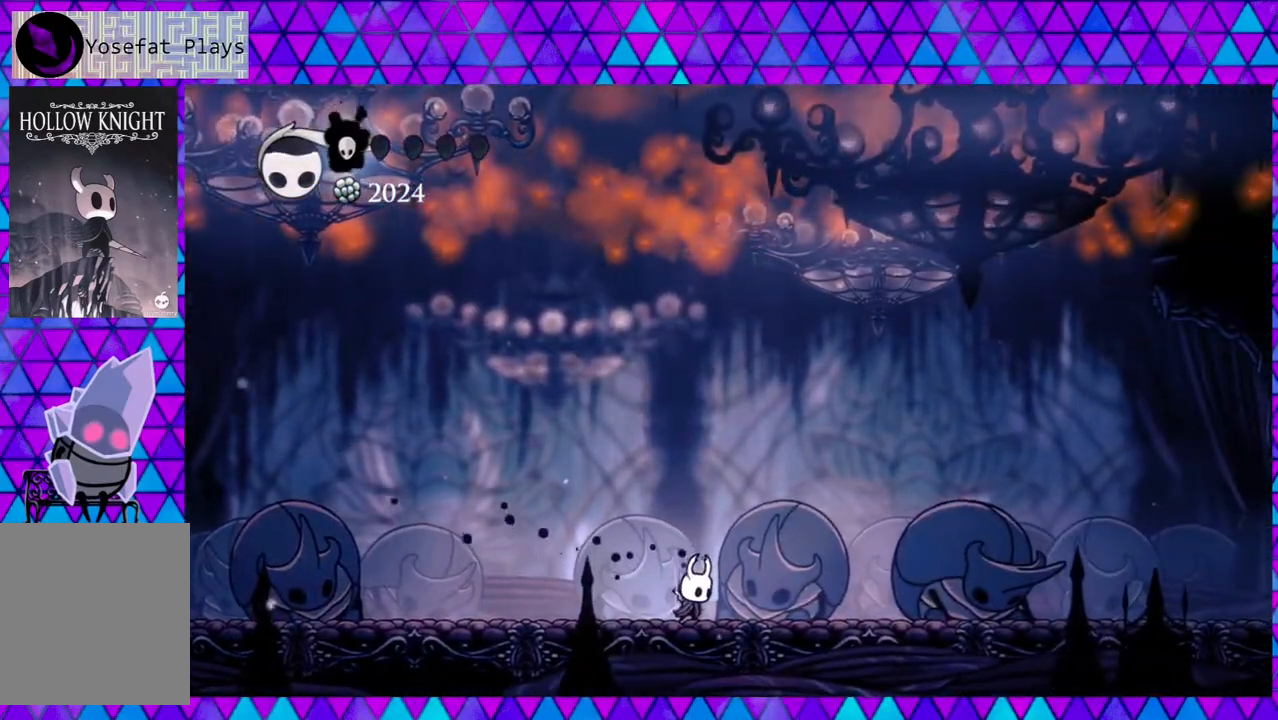
{"buttons": ["A"], "left_stick": "center", "right_stick": "center", "events": []}
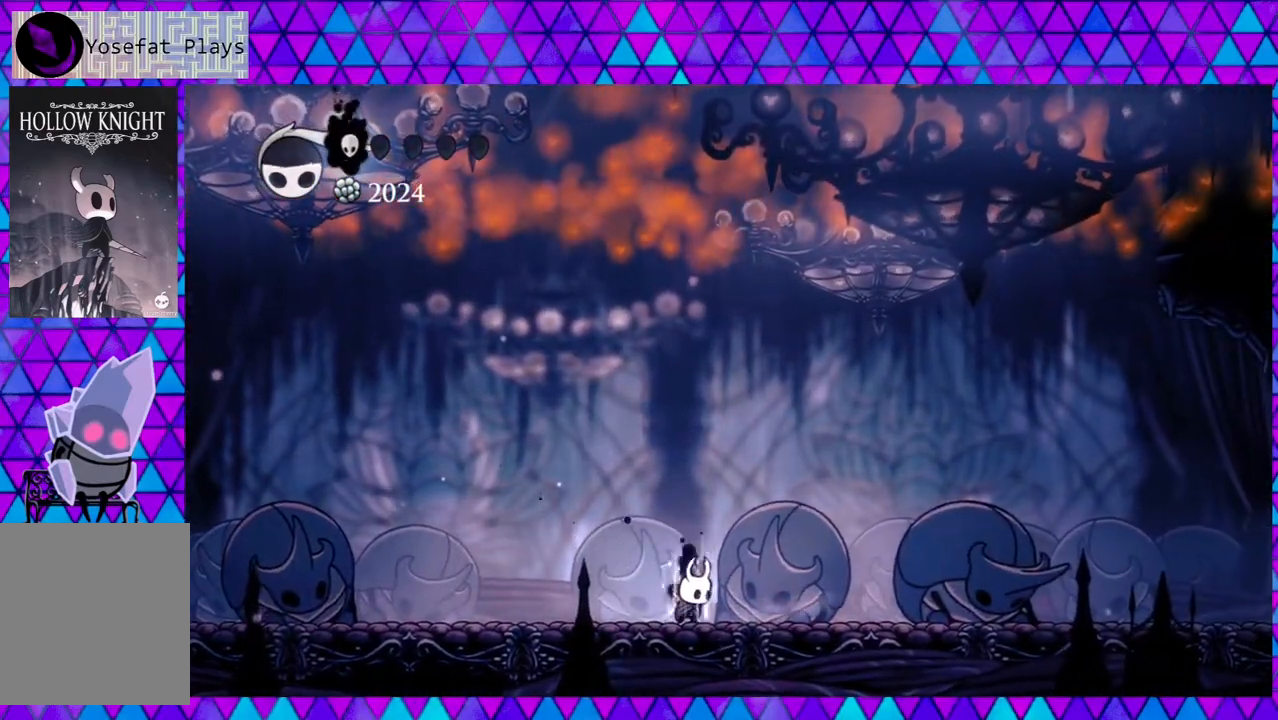
{"buttons": ["A"], "left_stick": "center", "right_stick": "center", "events": []}
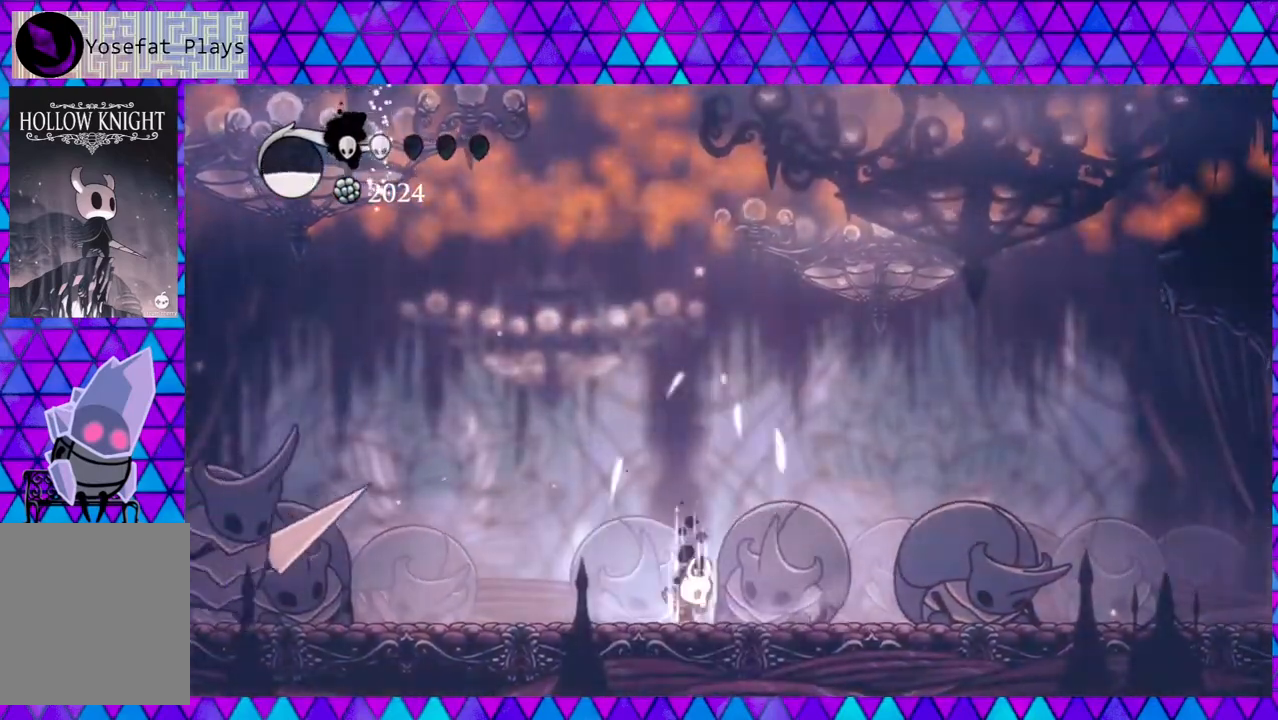
{"buttons": ["R2", "DPAD_RIGHT"], "left_stick": "center", "right_stick": "center", "events": [[33, "DPAD_RIGHT", "down"], [67, "A", "up"], [200, "R2", "down"]]}
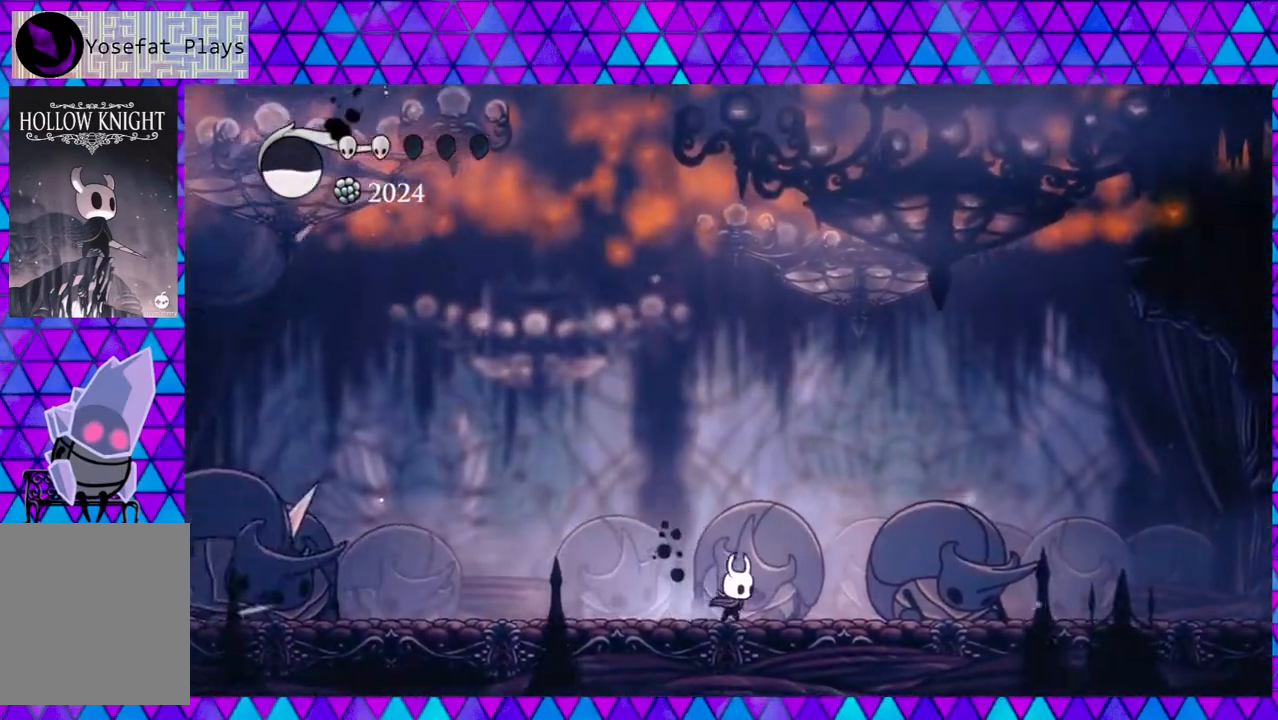
{"buttons": ["R2", "DPAD_RIGHT"], "left_stick": "center", "right_stick": "center", "events": [[67, "R2", "up"], [283, "R2", "down"]]}
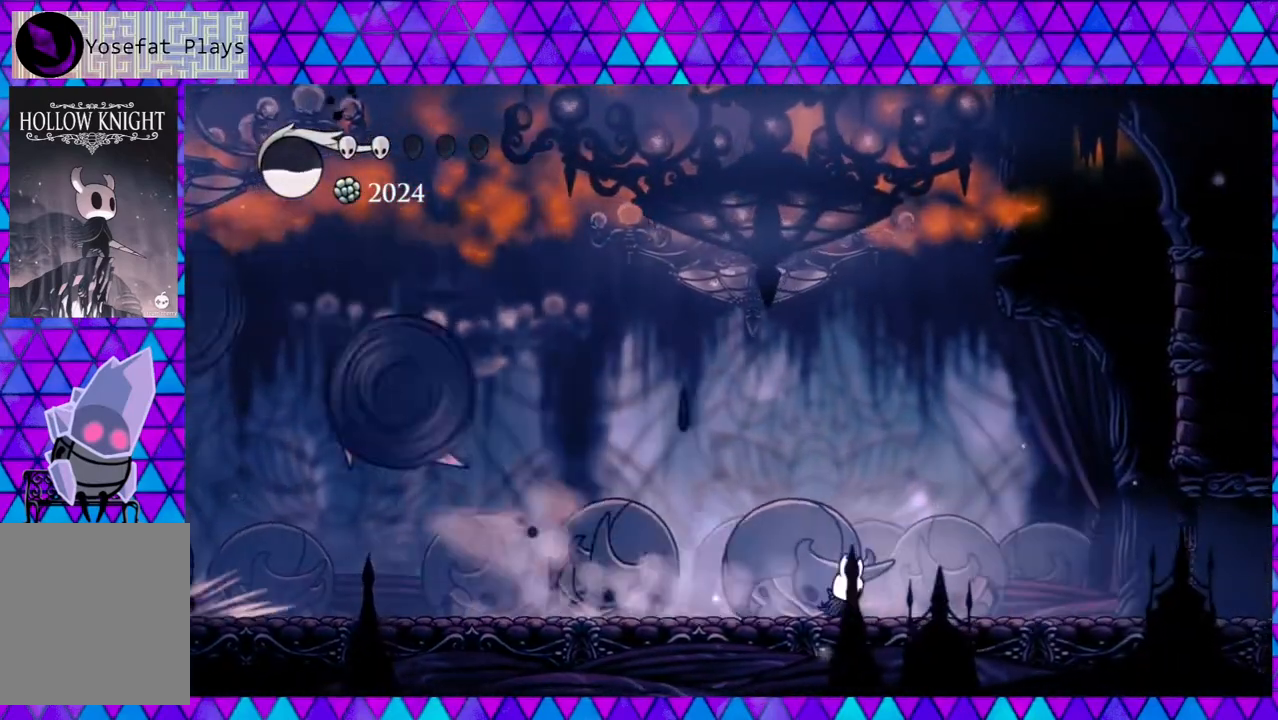
{"buttons": ["DPAD_RIGHT"], "left_stick": "center", "right_stick": "center", "events": [[33, "R2", "up"]]}
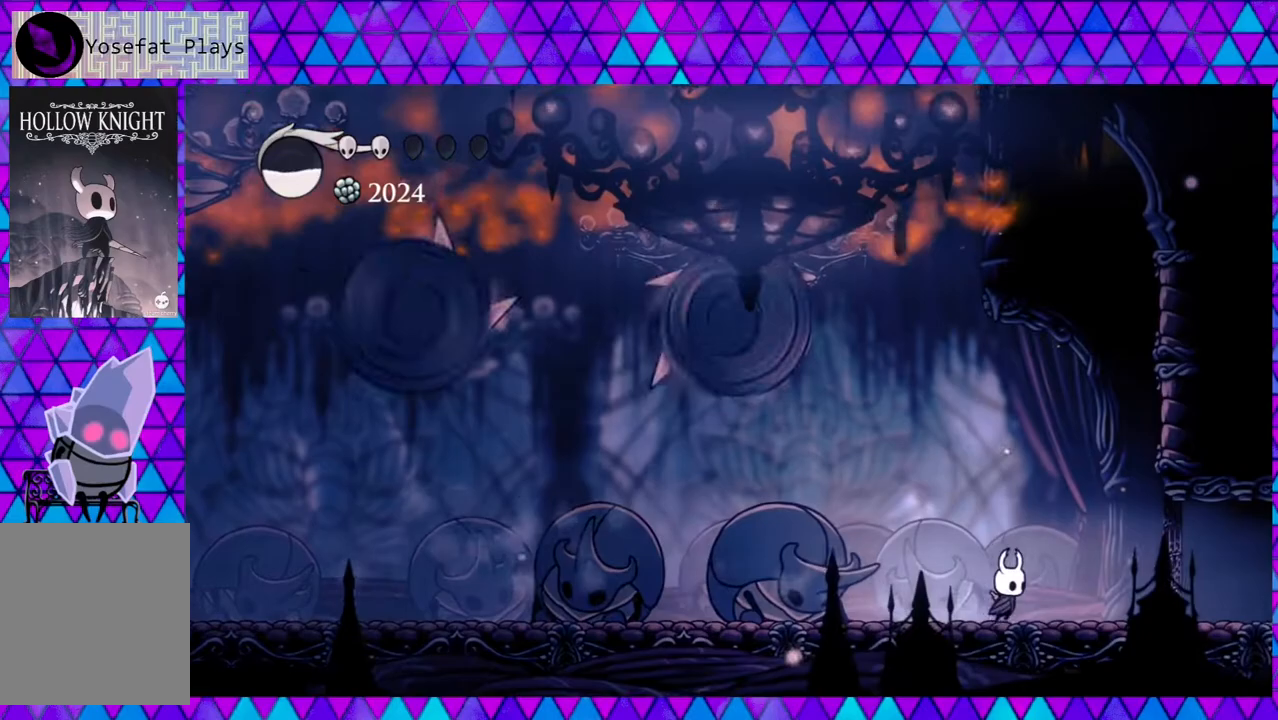
{"buttons": ["DPAD_RIGHT"], "left_stick": "center", "right_stick": "center", "events": [[117, "DPAD_RIGHT", "up"], [150, "DPAD_LEFT", "down"], [250, "DPAD_LEFT", "up"], [250, "DPAD_UP", "down"], [267, "DPAD_RIGHT", "down"], [267, "DPAD_UP", "up"]]}
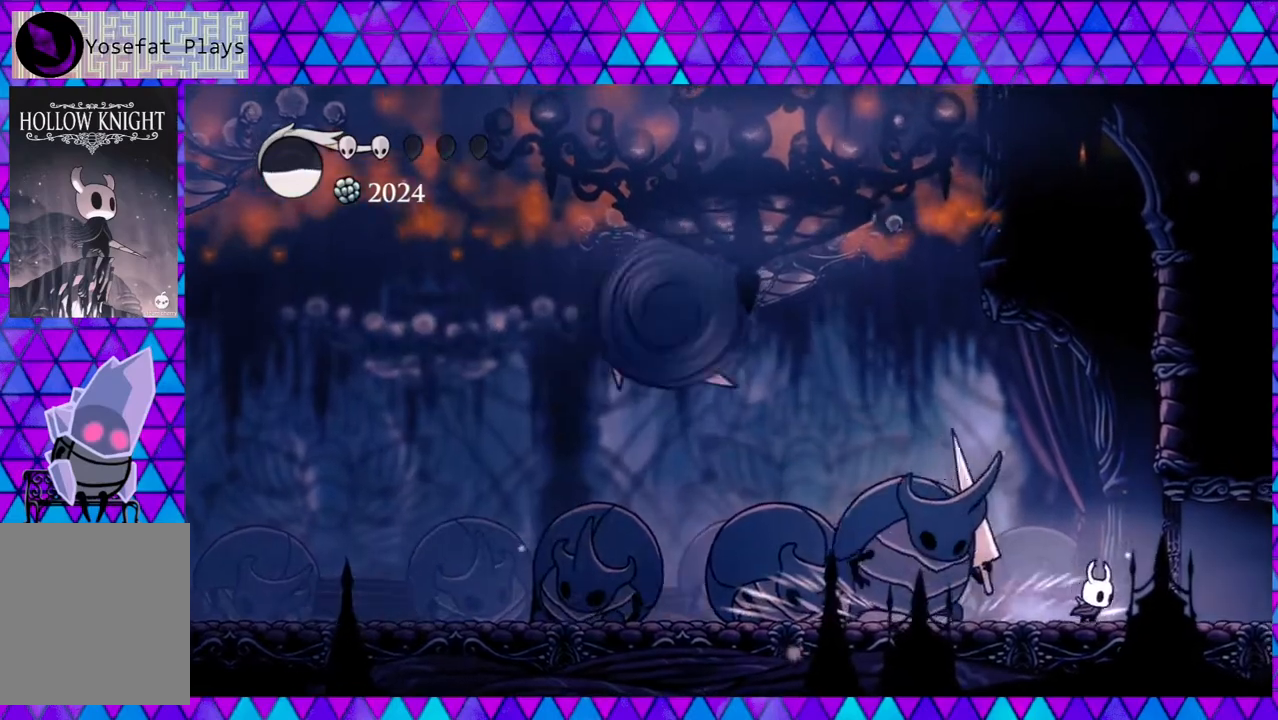
{"buttons": [], "left_stick": "center", "right_stick": "center", "events": [[17, "DPAD_RIGHT", "up"], [133, "DPAD_LEFT", "down"], [217, "DPAD_LEFT", "up"], [267, "Y", "down"], [467, "Y", "up"]]}
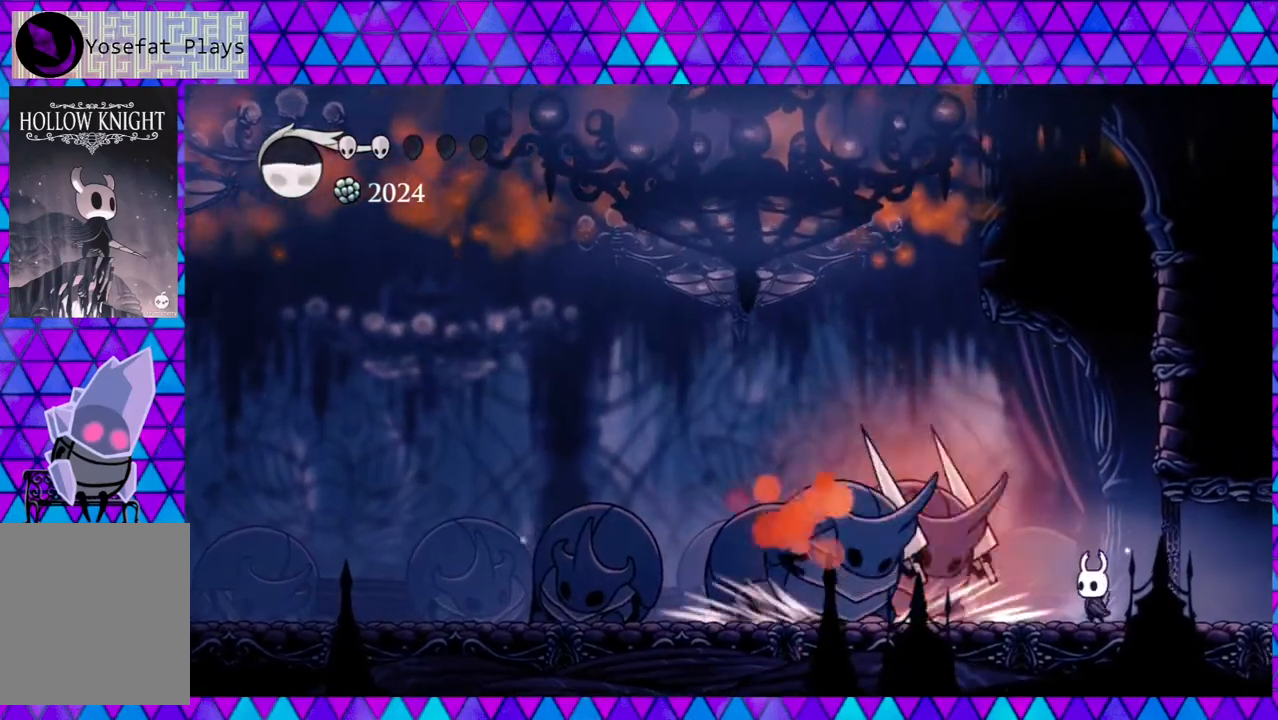
{"buttons": ["B", "DPAD_UP", "DPAD_RIGHT"], "left_stick": "center", "right_stick": "center", "events": [[67, "DPAD_LEFT", "down"], [250, "Y", "down"], [317, "DPAD_LEFT", "up"], [433, "DPAD_RIGHT", "down"], [433, "Y", "up"], [500, "B", "down"], [500, "DPAD_UP", "down"]]}
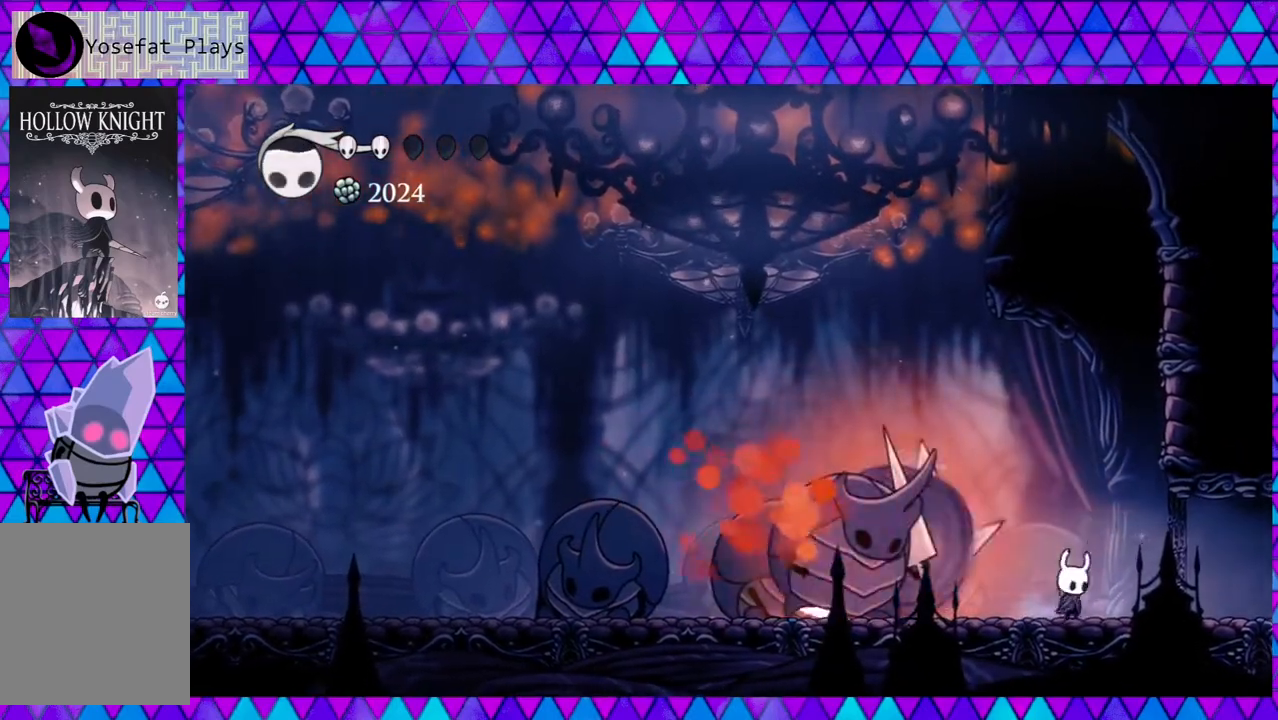
{"buttons": ["B", "DPAD_LEFT"], "left_stick": "center", "right_stick": "center", "events": [[217, "DPAD_UP", "up"], [383, "B", "up"], [433, "B", "down"], [450, "DPAD_LEFT", "down"], [450, "DPAD_RIGHT", "up"]]}
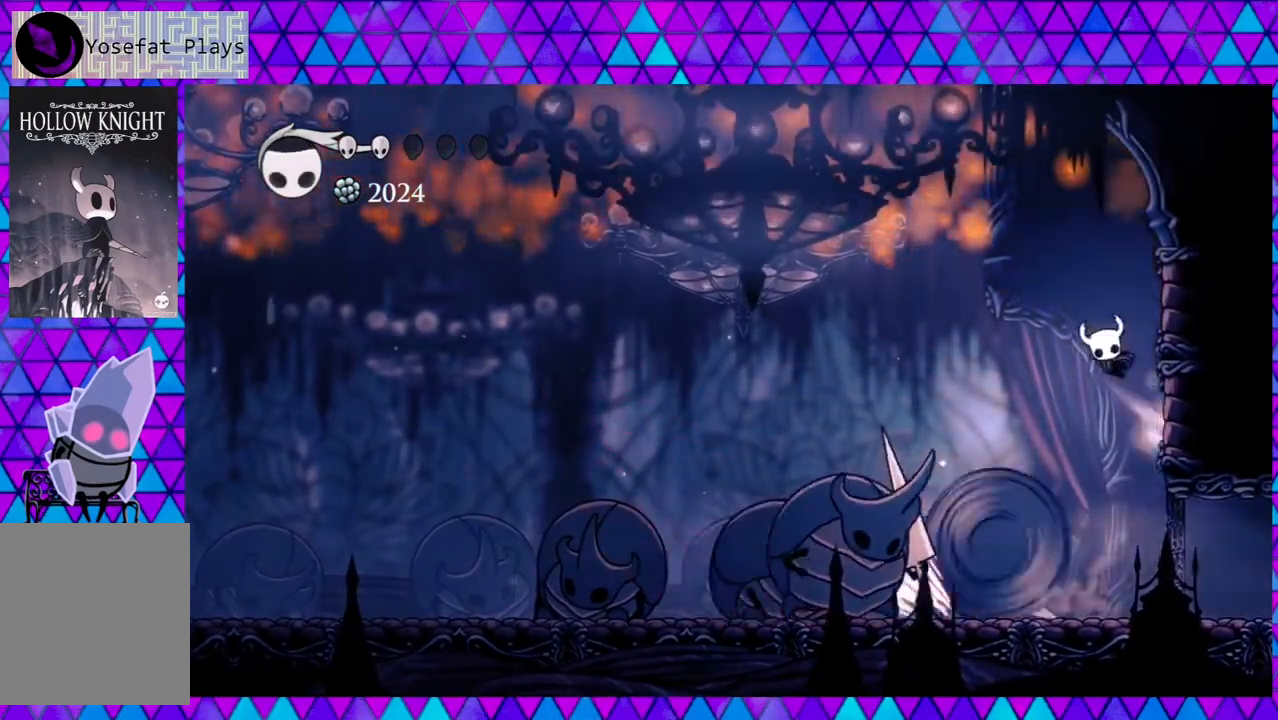
{"buttons": ["B", "DPAD_LEFT"], "left_stick": "center", "right_stick": "center", "events": []}
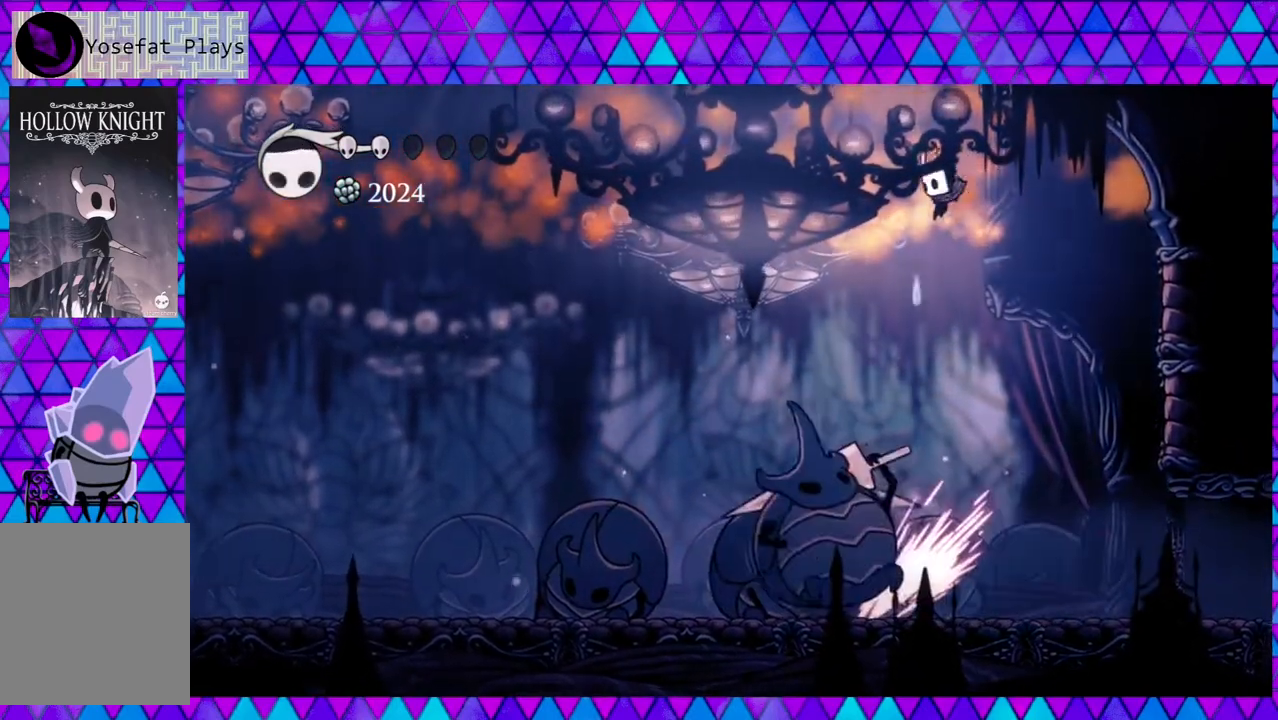
{"buttons": ["R2", "DPAD_LEFT"], "left_stick": "center", "right_stick": "center", "events": [[50, "B", "up"], [133, "R2", "down"]]}
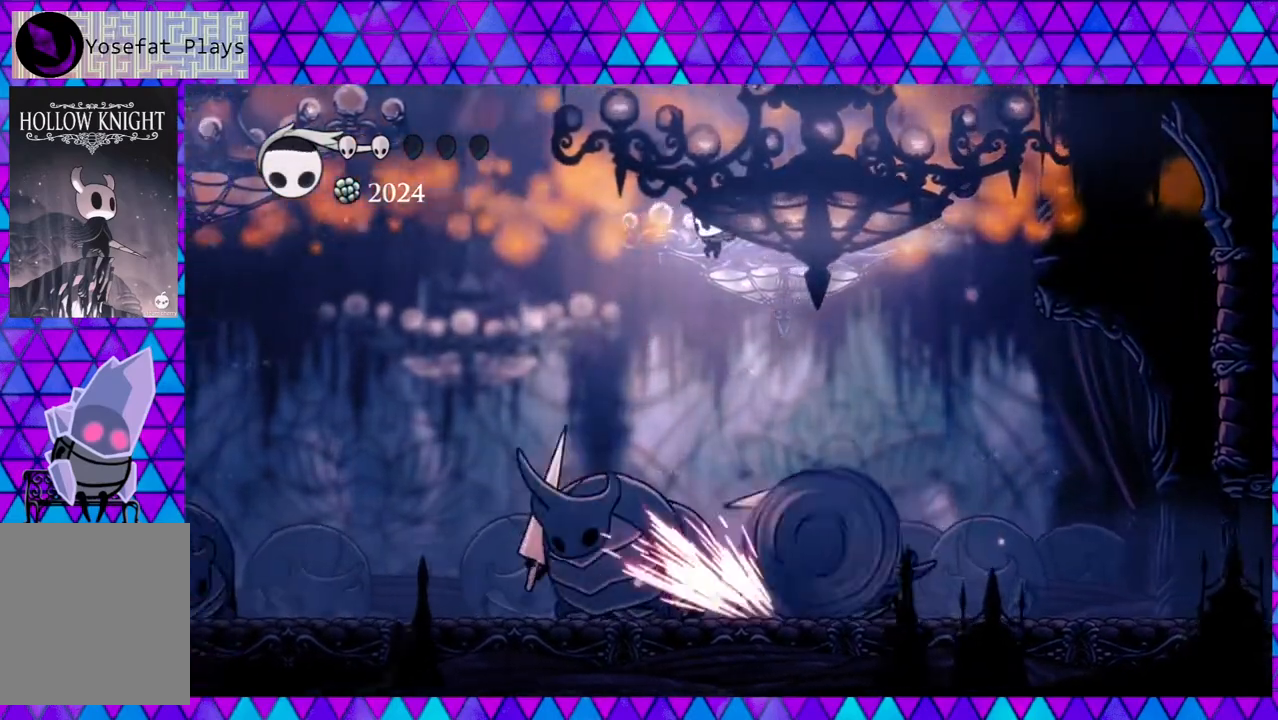
{"buttons": ["DPAD_DOWN", "DPAD_LEFT"], "left_stick": "center", "right_stick": "center", "events": [[50, "R2", "up"], [100, "DPAD_DOWN", "down"], [100, "DPAD_LEFT", "up"], [133, "DPAD_LEFT", "down"], [300, "Y", "down"], [500, "Y", "up"]]}
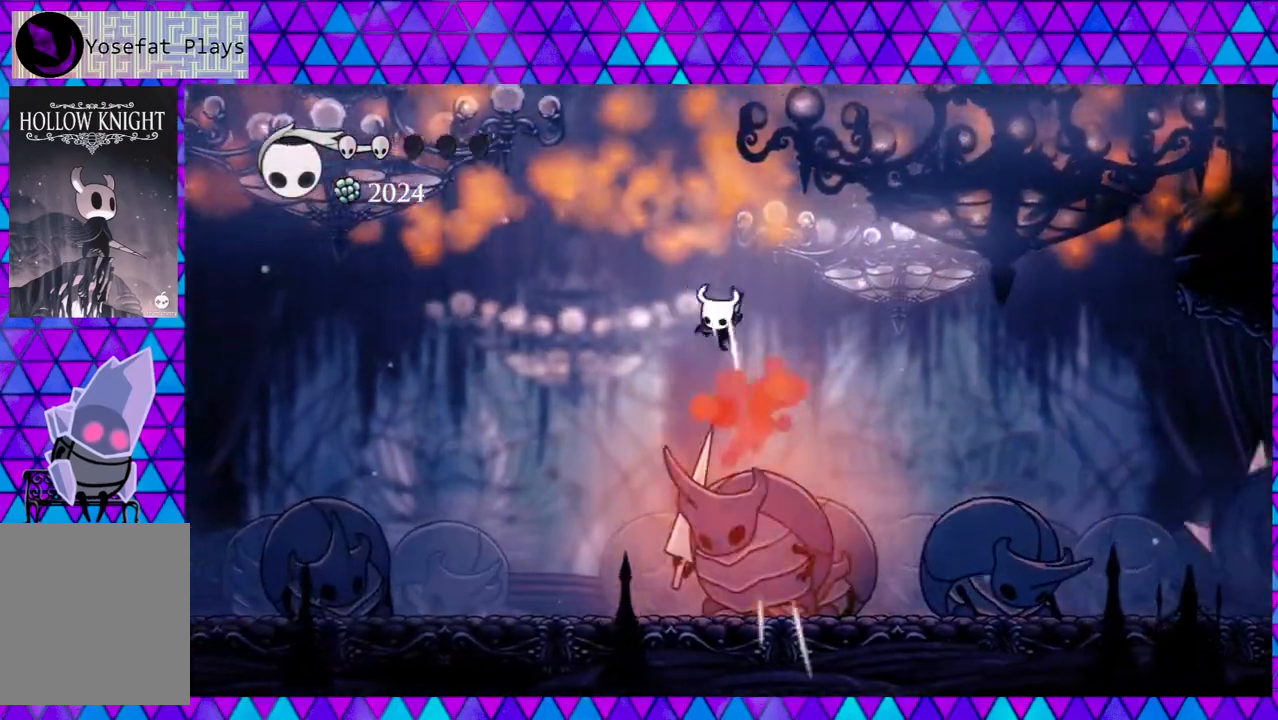
{"buttons": ["DPAD_DOWN", "DPAD_LEFT"], "left_stick": "center", "right_stick": "center", "events": [[200, "Y", "down"], [433, "Y", "up"]]}
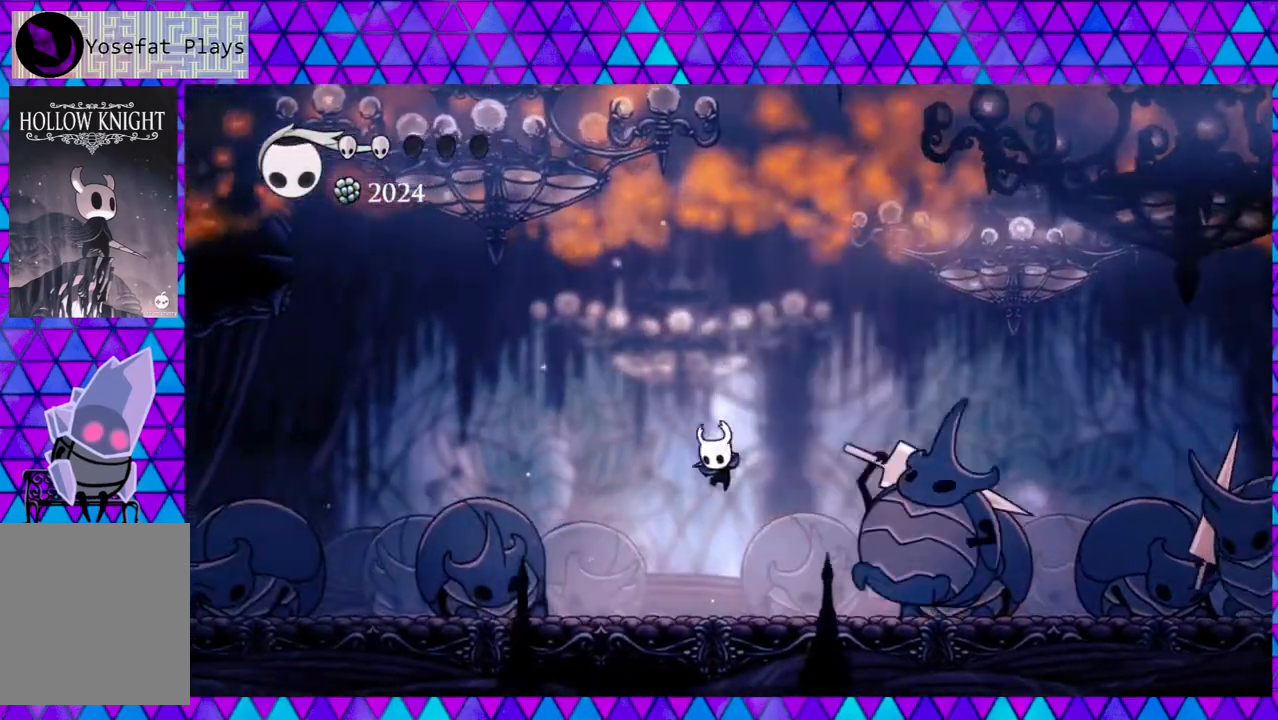
{"buttons": ["B", "DPAD_LEFT"], "left_stick": "center", "right_stick": "center", "events": [[67, "DPAD_DOWN", "up"], [200, "DPAD_LEFT", "up"], [200, "DPAD_RIGHT", "down"], [283, "DPAD_RIGHT", "up"], [367, "DPAD_LEFT", "down"], [400, "B", "down"]]}
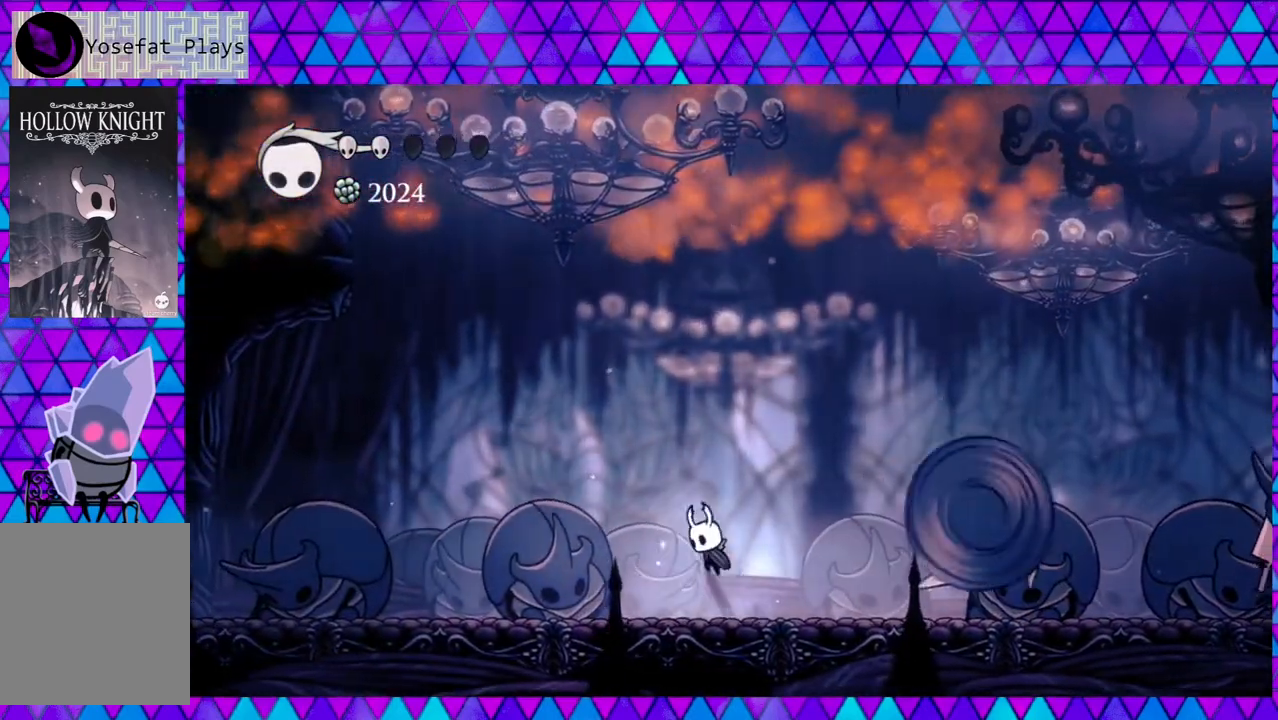
{"buttons": ["DPAD_LEFT"], "left_stick": "center", "right_stick": "center", "events": [[400, "B", "up"]]}
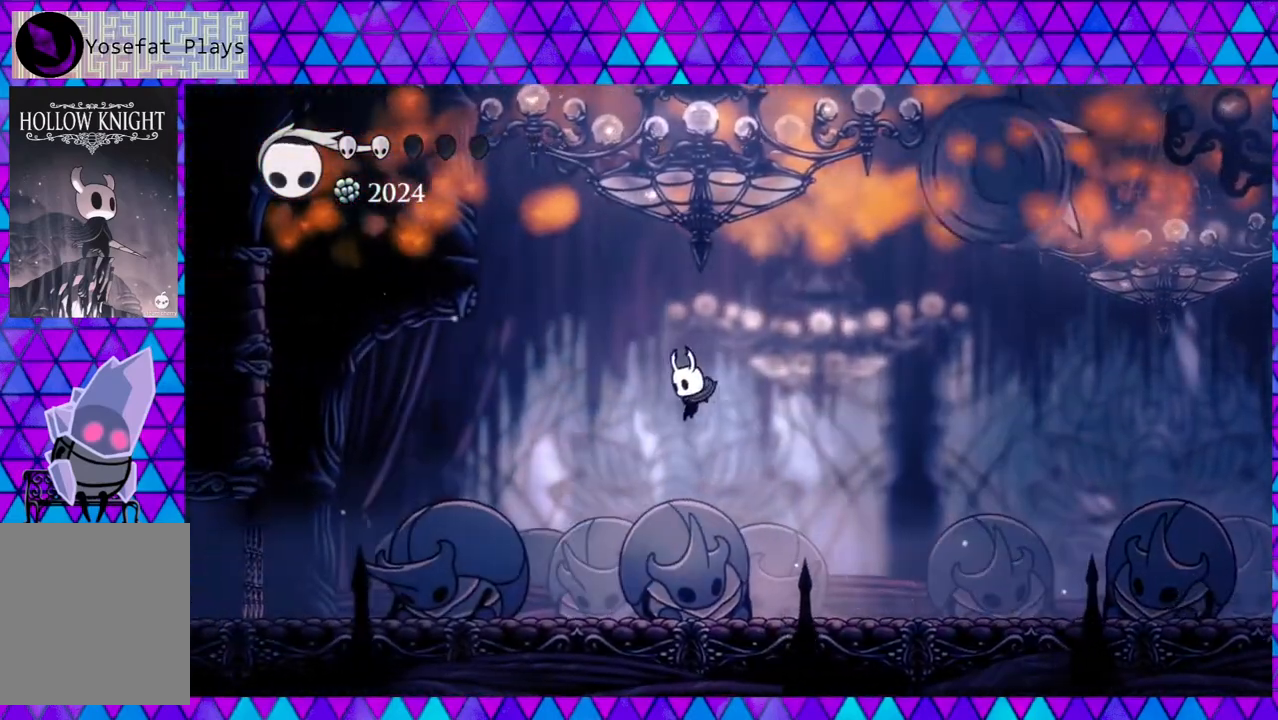
{"buttons": ["Y"], "left_stick": "center", "right_stick": "center", "events": [[100, "DPAD_LEFT", "up"], [100, "DPAD_RIGHT", "down"], [317, "Y", "down"], [367, "DPAD_RIGHT", "up"]]}
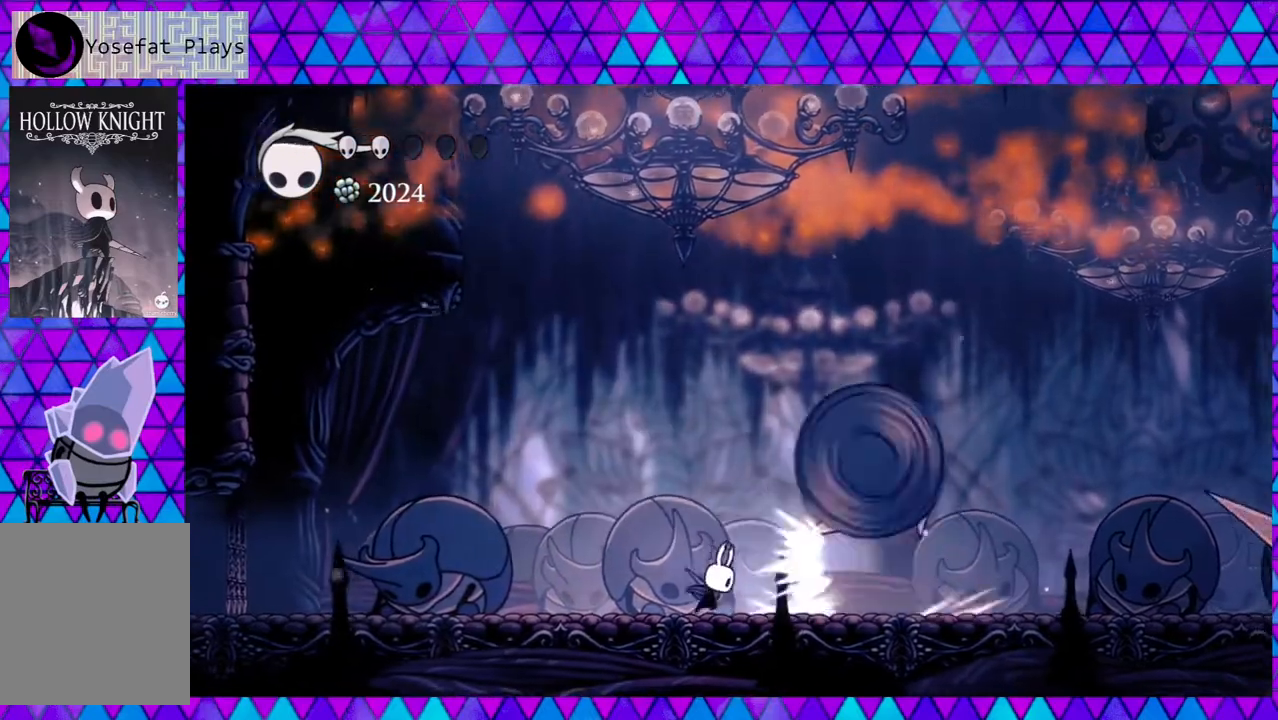
{"buttons": ["R2", "DPAD_LEFT"], "left_stick": "center", "right_stick": "center", "events": [[17, "Y", "up"], [133, "DPAD_LEFT", "down"], [433, "R2", "down"]]}
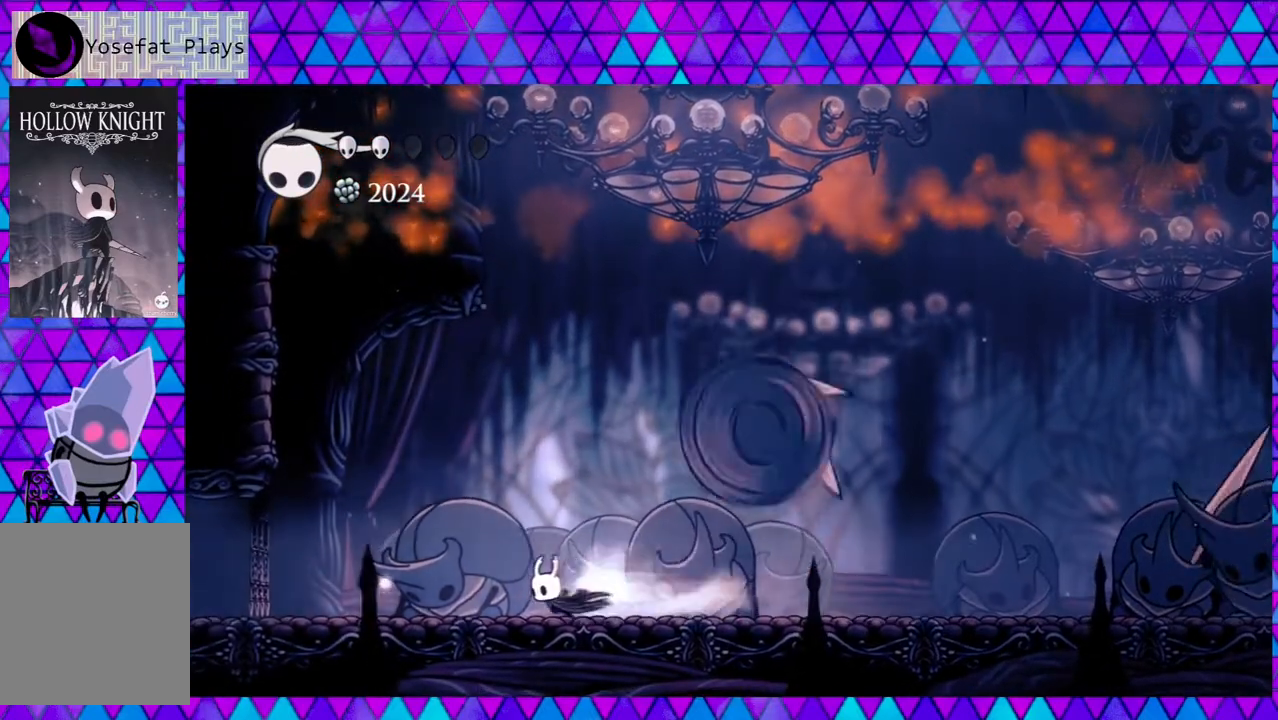
{"buttons": ["B"], "left_stick": "center", "right_stick": "center", "events": [[200, "R2", "up"], [400, "DPAD_LEFT", "up"], [500, "B", "down"]]}
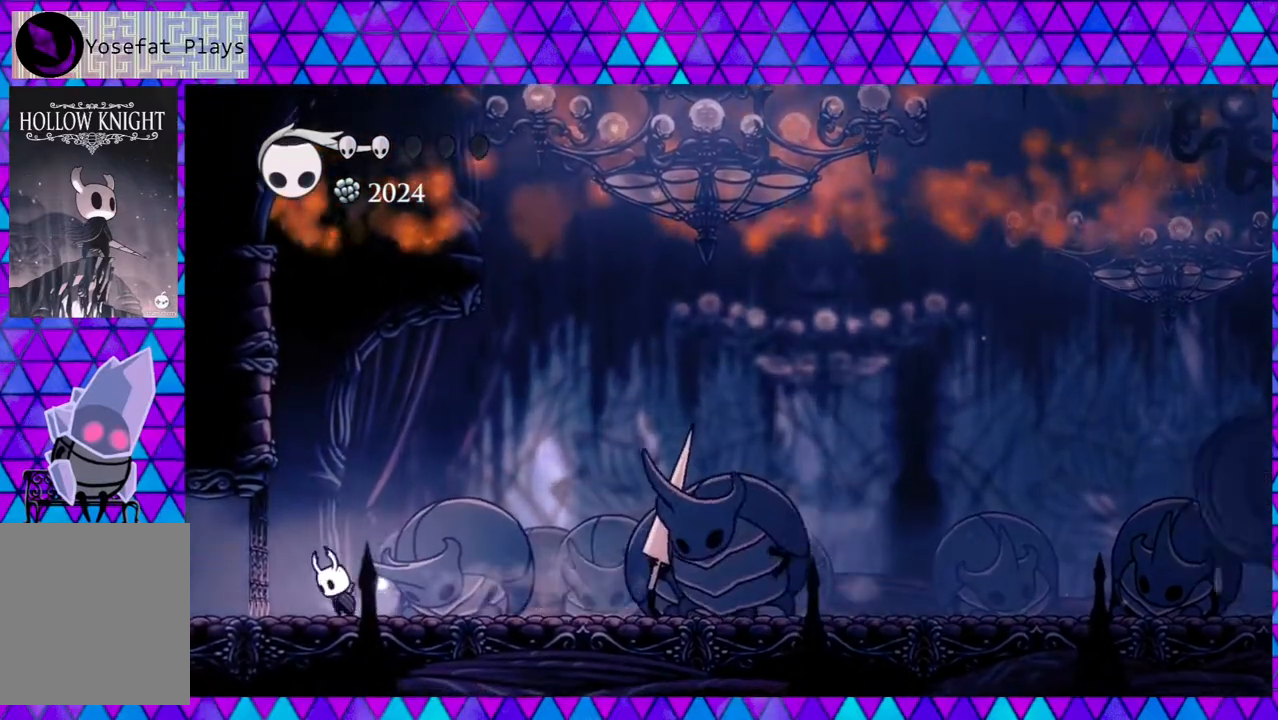
{"buttons": ["DPAD_LEFT"], "left_stick": "center", "right_stick": "center", "events": [[183, "DPAD_LEFT", "down"], [450, "B", "up"]]}
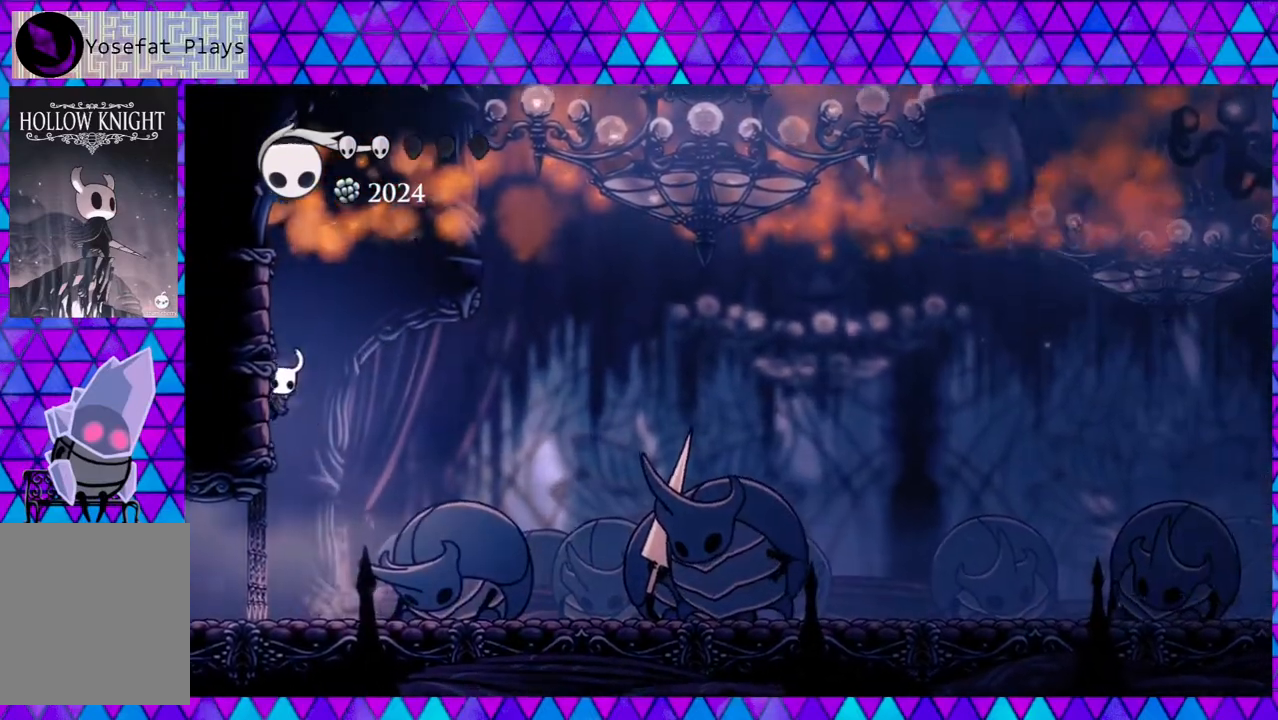
{"buttons": ["B", "DPAD_RIGHT"], "left_stick": "center", "right_stick": "center", "events": [[33, "B", "down"], [133, "DPAD_LEFT", "up"], [167, "DPAD_RIGHT", "down"]]}
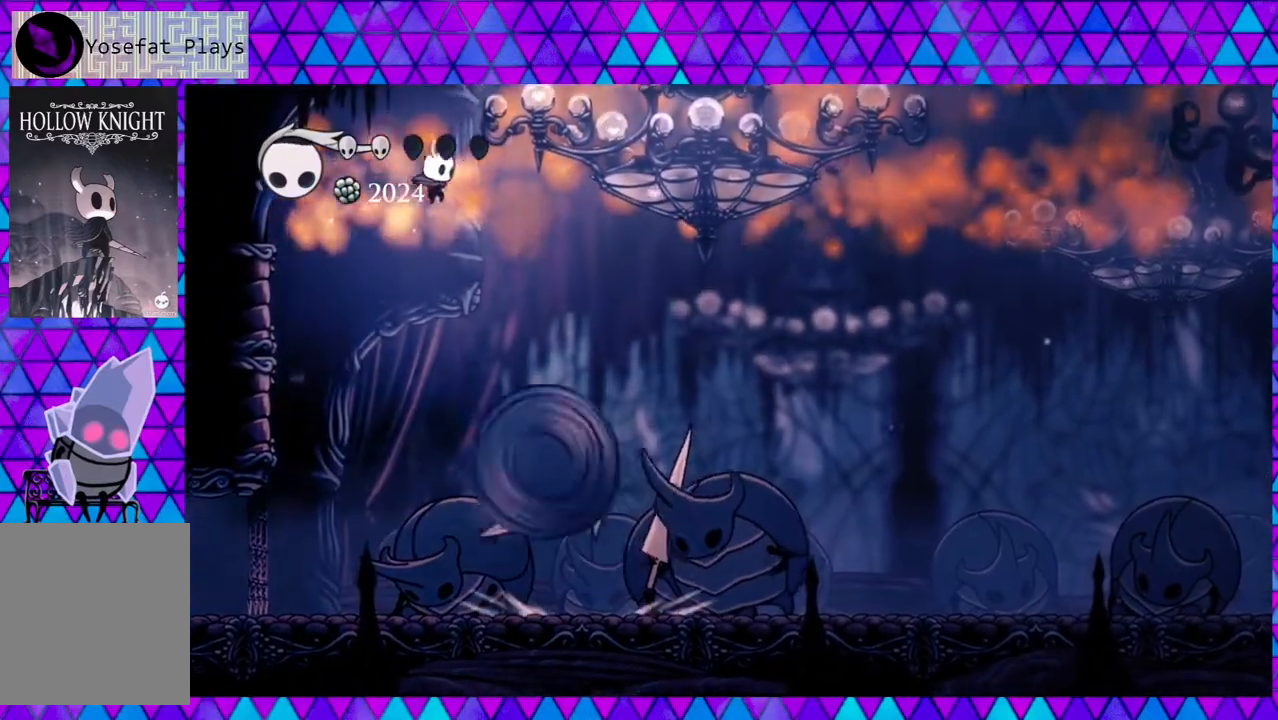
{"buttons": ["R2", "DPAD_RIGHT"], "left_stick": "center", "right_stick": "center", "events": [[33, "B", "up"], [133, "R2", "down"]]}
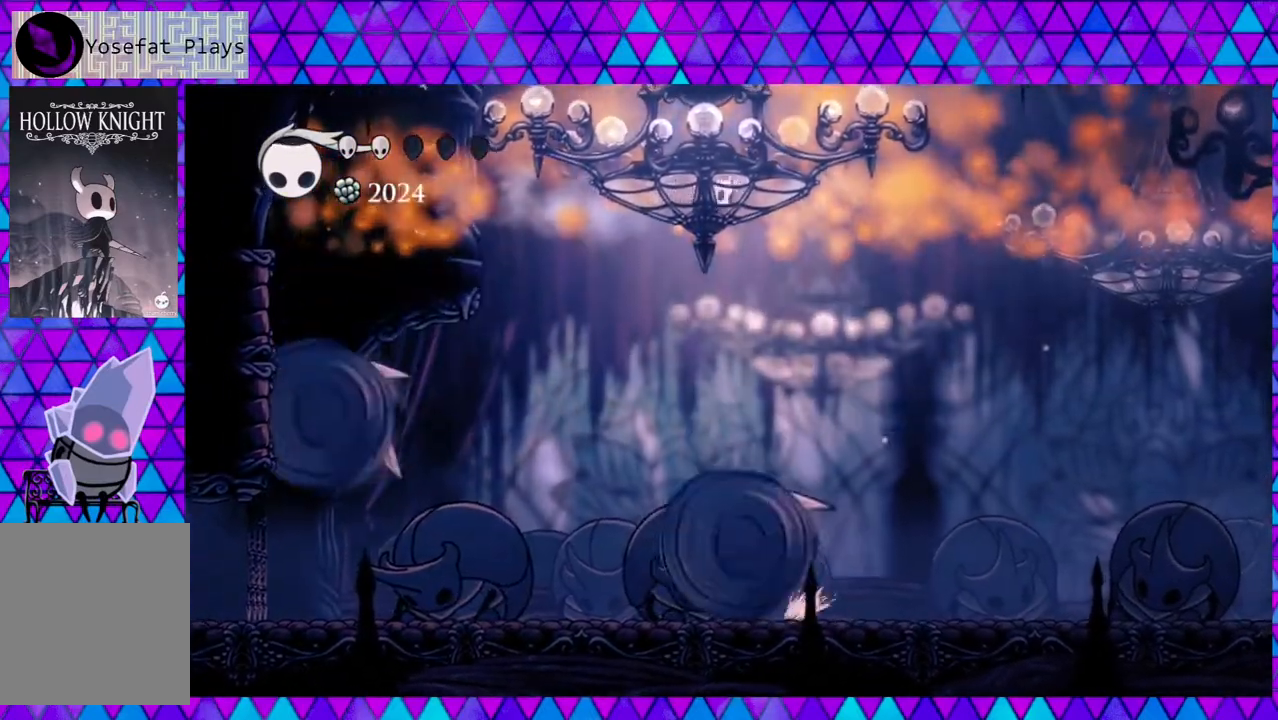
{"buttons": ["DPAD_DOWN", "DPAD_RIGHT"], "left_stick": "center", "right_stick": "center", "events": [[50, "R2", "up"], [133, "DPAD_DOWN", "down"], [283, "Y", "down"], [483, "Y", "up"]]}